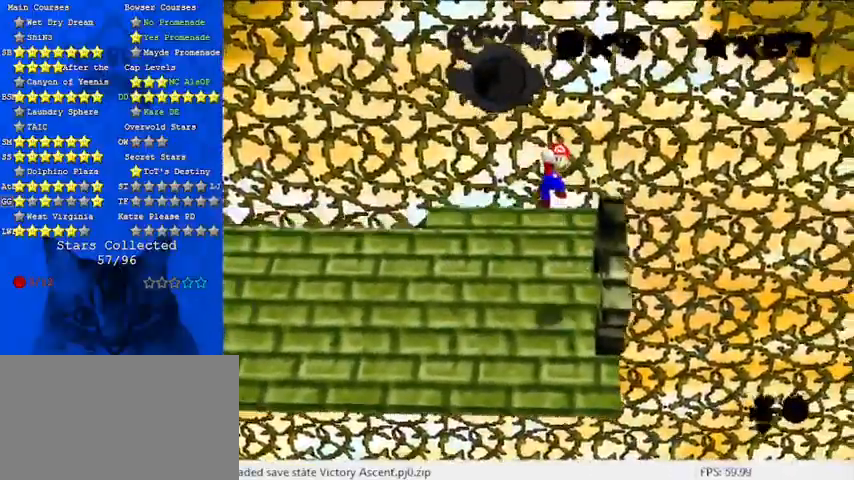
Gameplay with keyboard; each line is a JSON object with the keys held at the frame after it. "events" lists presses ("down") and releases ("up") of "a", "c", "ctrl", "d", "down", "left", "return", "right", "s", "shift", "up", "w", "x" and "y" between this image and that frame as [ms after this image, input, new state], when the widget could be followed in between. No other keys are recorded. Mouse input is not recorded.
{"keys": ["up"], "events": [[33, "up", "up"], [267, "ctrl", "down"], [333, "up", "down"], [467, "ctrl", "up"], [500, "shift", "up"]]}
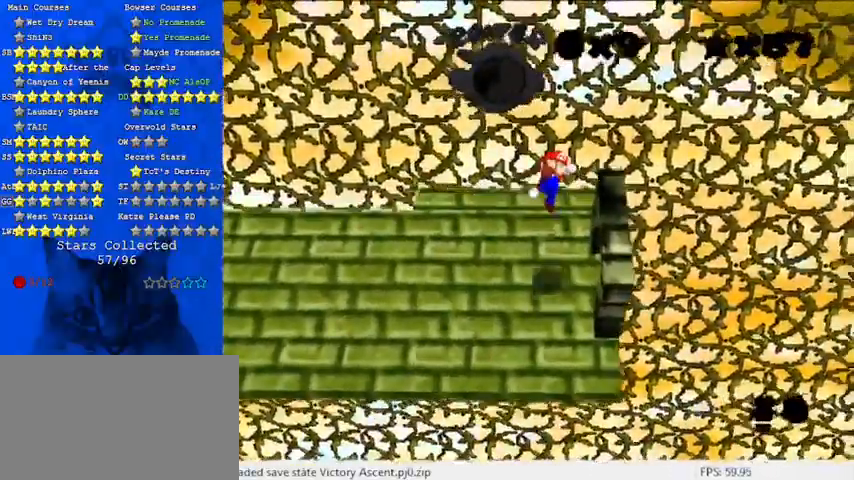
{"keys": ["shift", "up"], "events": [[467, "shift", "down"]]}
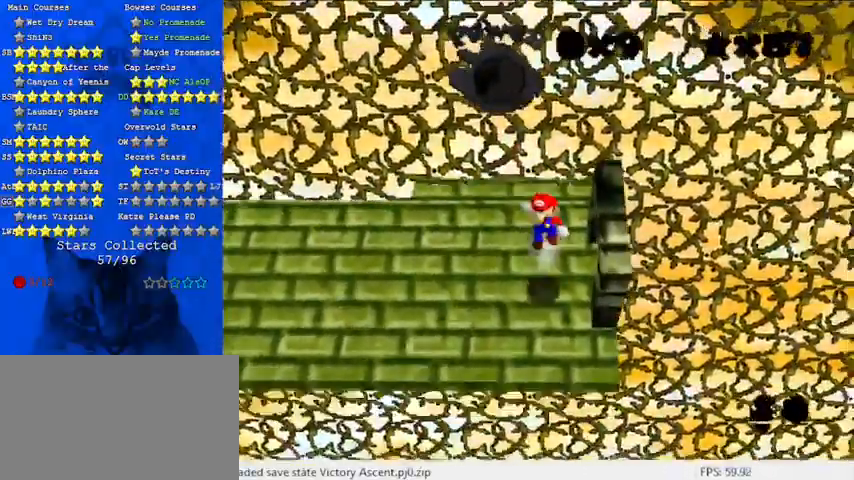
{"keys": ["left", "shift", "up"], "events": [[300, "left", "down"]]}
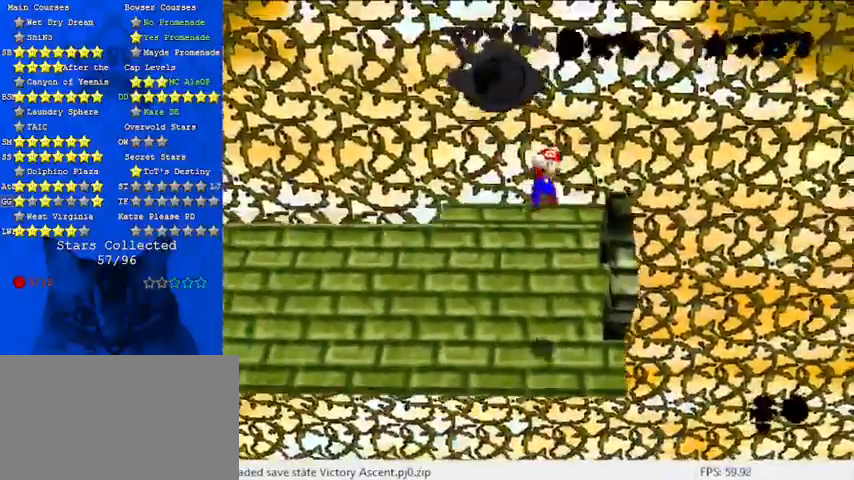
{"keys": ["up"], "events": [[67, "ctrl", "down"], [167, "shift", "up"], [167, "up", "up"], [200, "ctrl", "up"], [200, "left", "up"], [267, "up", "down"]]}
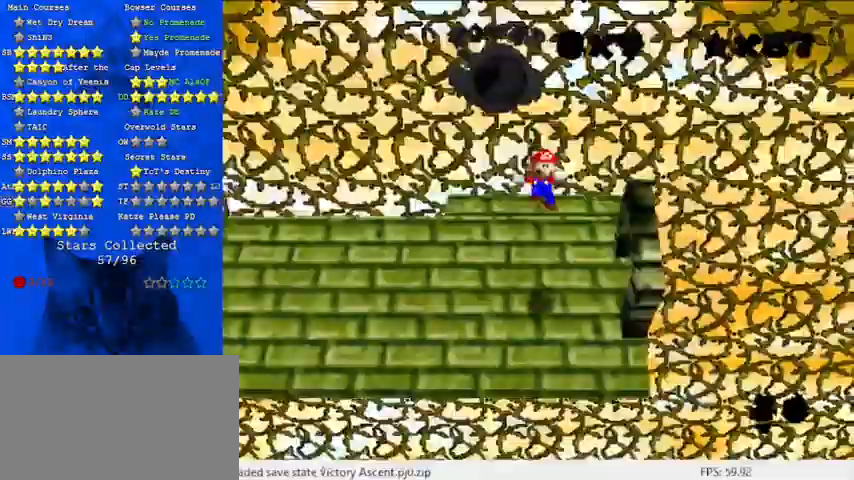
{"keys": ["shift", "up"], "events": [[400, "shift", "down"]]}
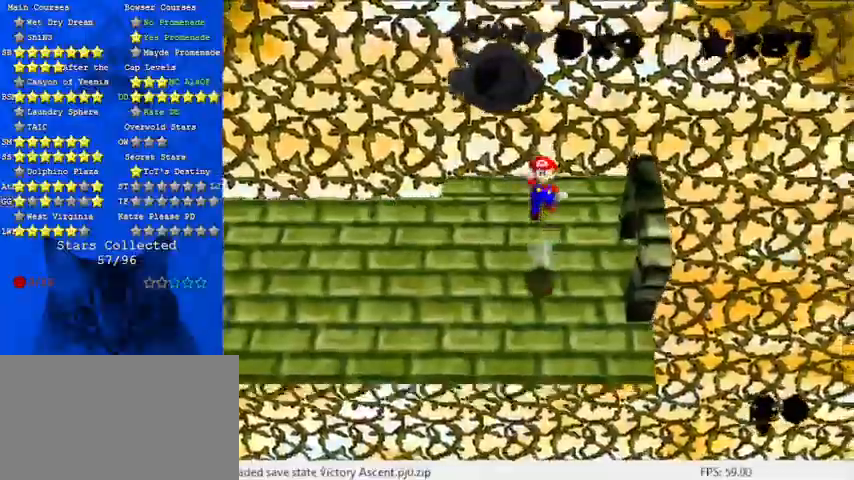
{"keys": ["ctrl", "shift"], "events": [[33, "a", "down"], [200, "a", "up"], [300, "a", "down"], [300, "left", "down"], [400, "up", "up"], [433, "a", "up"], [500, "ctrl", "down"], [500, "left", "up"]]}
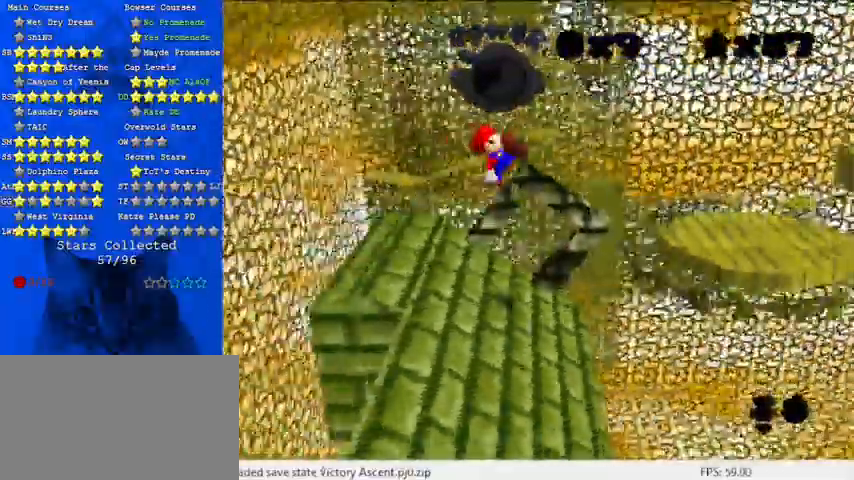
{"keys": ["up"], "events": [[100, "left", "down"], [133, "ctrl", "up"], [133, "shift", "up"], [267, "left", "up"], [467, "up", "down"]]}
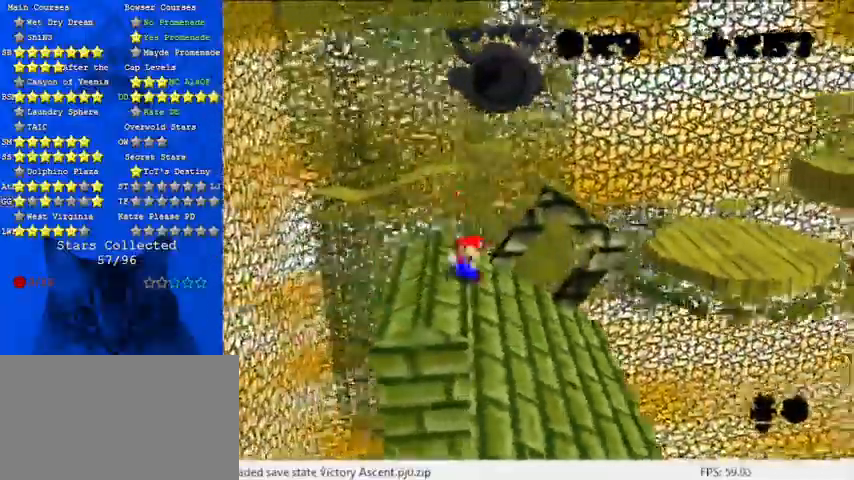
{"keys": ["right", "shift", "up"], "events": [[367, "right", "down"], [400, "shift", "down"]]}
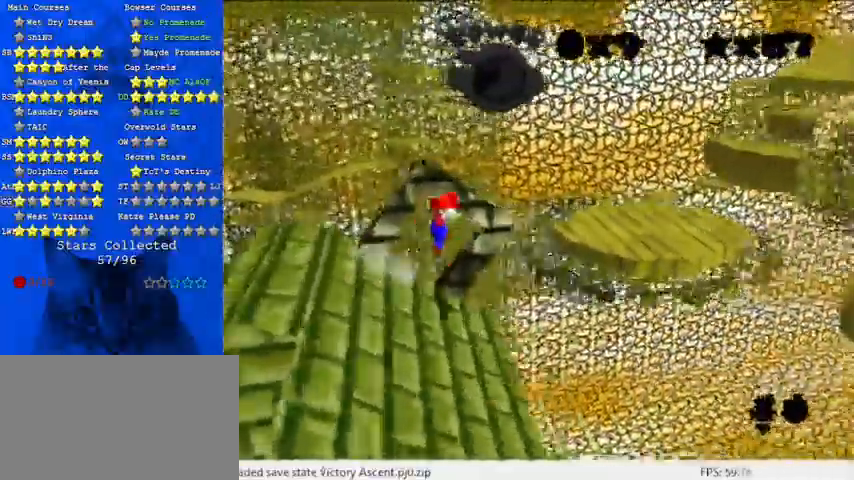
{"keys": ["left", "shift", "up"], "events": [[300, "right", "up"], [433, "left", "down"]]}
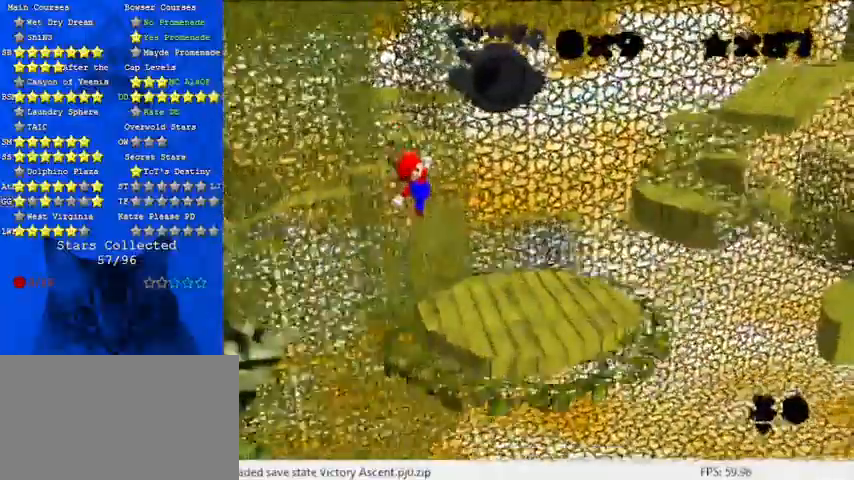
{"keys": ["ctrl", "shift", "up"], "events": [[167, "up", "up"], [367, "ctrl", "down"], [367, "up", "down"], [467, "left", "up"]]}
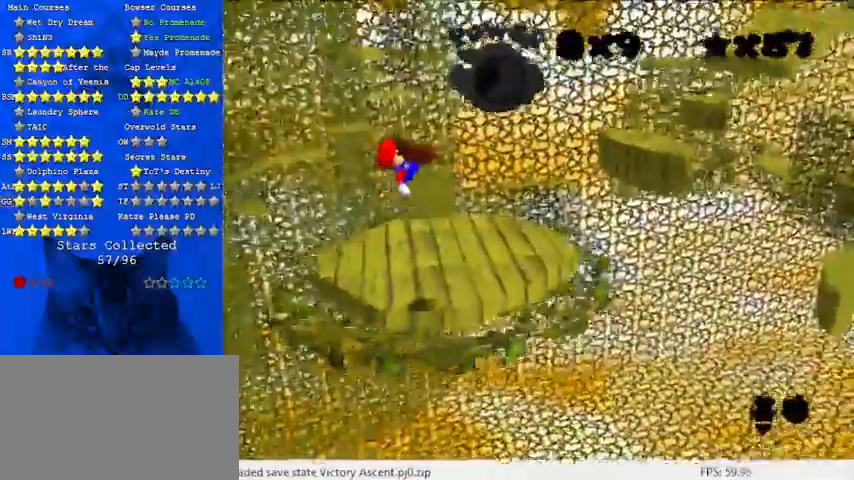
{"keys": ["d"], "events": [[100, "ctrl", "up"], [167, "shift", "up"], [267, "left", "down"], [400, "d", "down"], [433, "left", "up"], [467, "up", "up"]]}
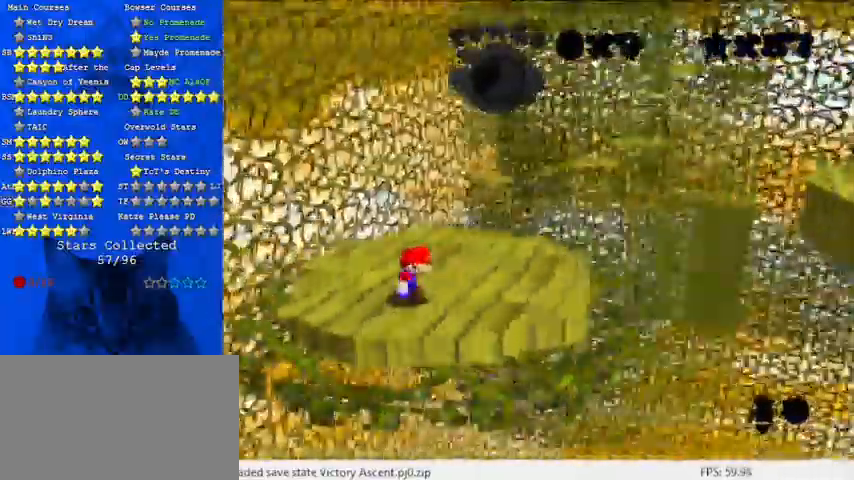
{"keys": [], "events": [[33, "d", "up"], [133, "d", "down"], [167, "right", "down"], [167, "up", "down"], [200, "d", "up"], [200, "up", "up"], [300, "d", "down"], [367, "right", "up"], [500, "d", "up"]]}
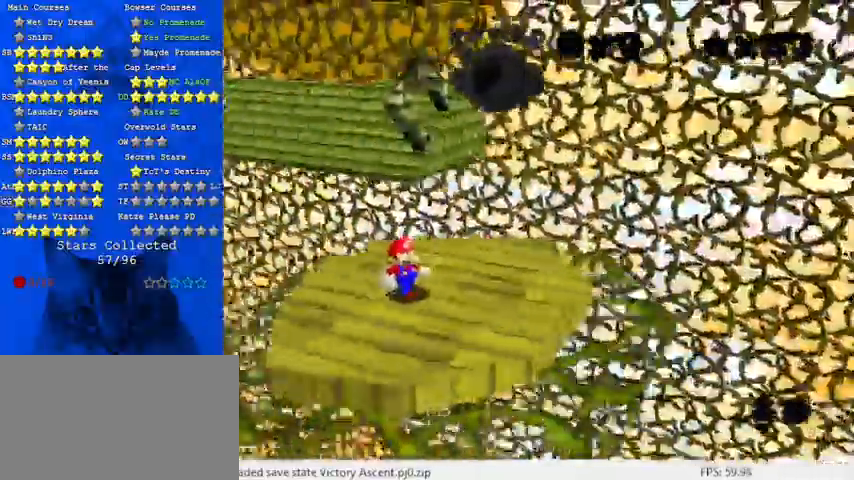
{"keys": [], "events": [[233, "down", "down"], [267, "left", "down"], [367, "down", "up"], [400, "left", "up"]]}
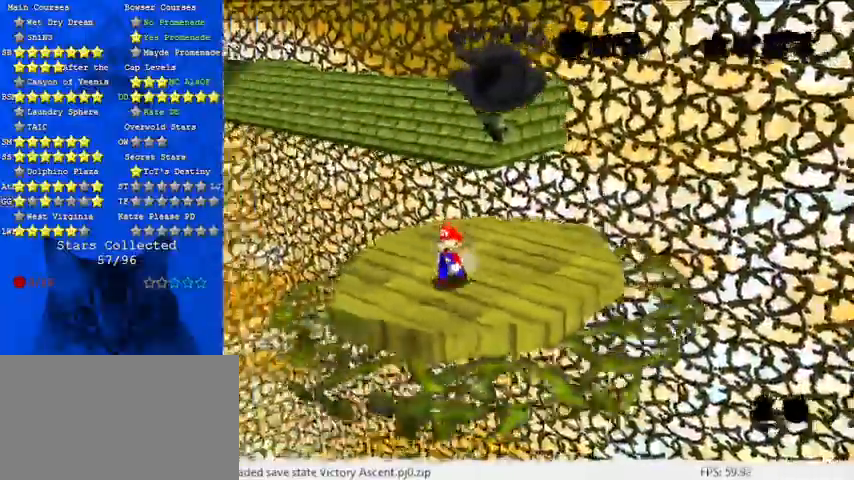
{"keys": ["left", "up"], "events": [[500, "left", "down"], [500, "up", "down"]]}
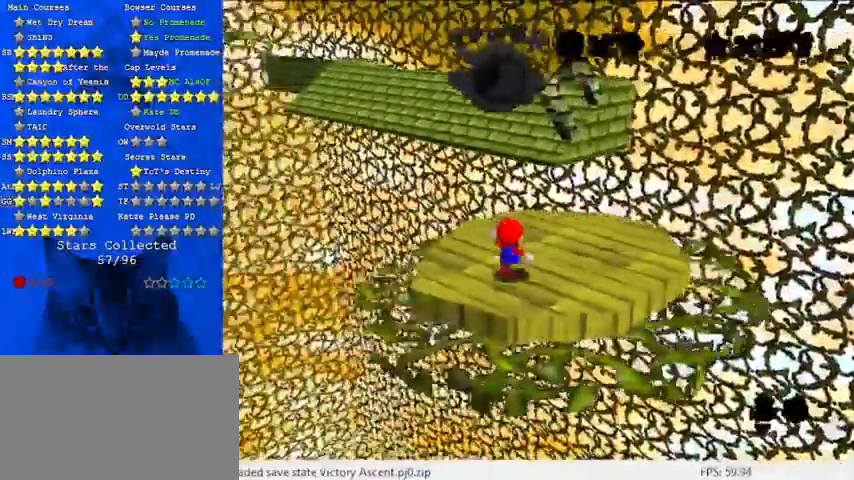
{"keys": [], "events": [[67, "left", "up"], [100, "up", "up"]]}
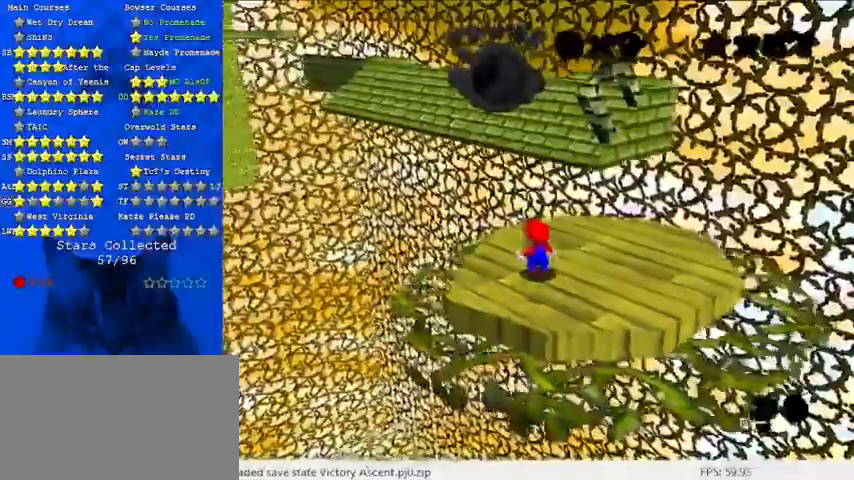
{"keys": [], "events": [[200, "left", "down"], [300, "left", "up"]]}
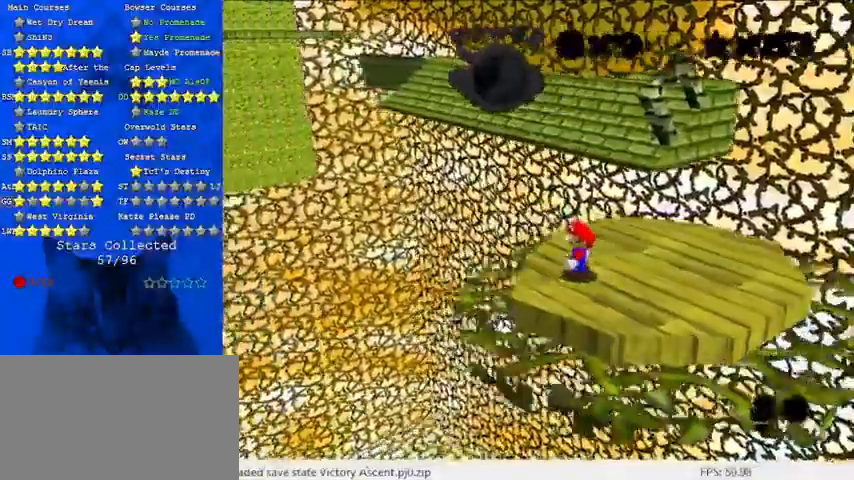
{"keys": ["down", "right"], "events": [[267, "down", "down"], [400, "right", "down"]]}
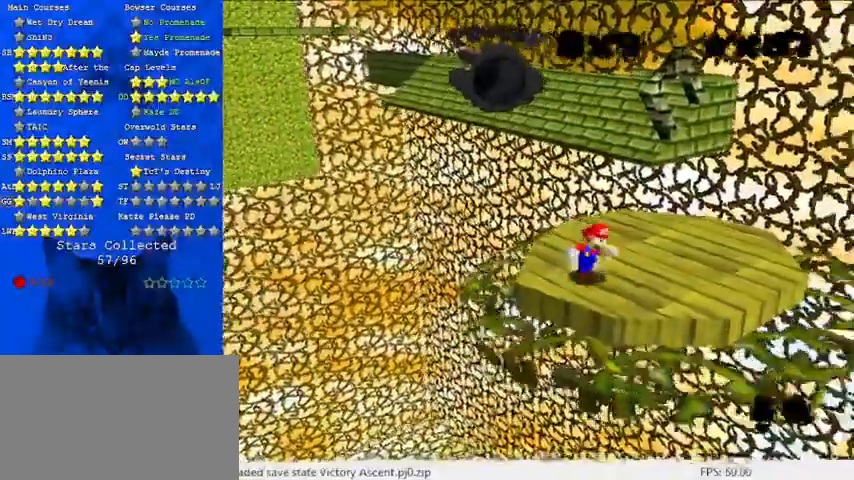
{"keys": ["left", "up"], "events": [[33, "down", "up"], [133, "up", "down"], [267, "right", "up"], [400, "left", "down"]]}
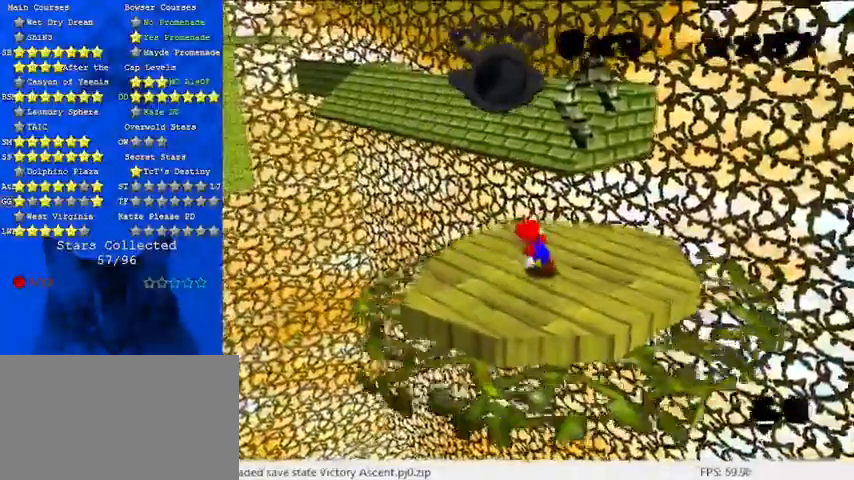
{"keys": ["left", "shift", "up"], "events": [[100, "left", "up"], [233, "y", "down"], [267, "shift", "down"], [467, "left", "down"], [467, "y", "up"]]}
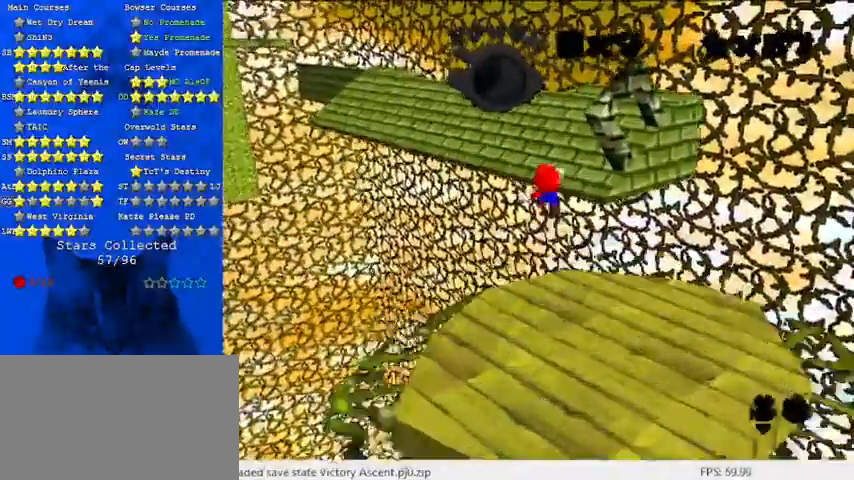
{"keys": ["shift", "up"], "events": [[333, "left", "up"]]}
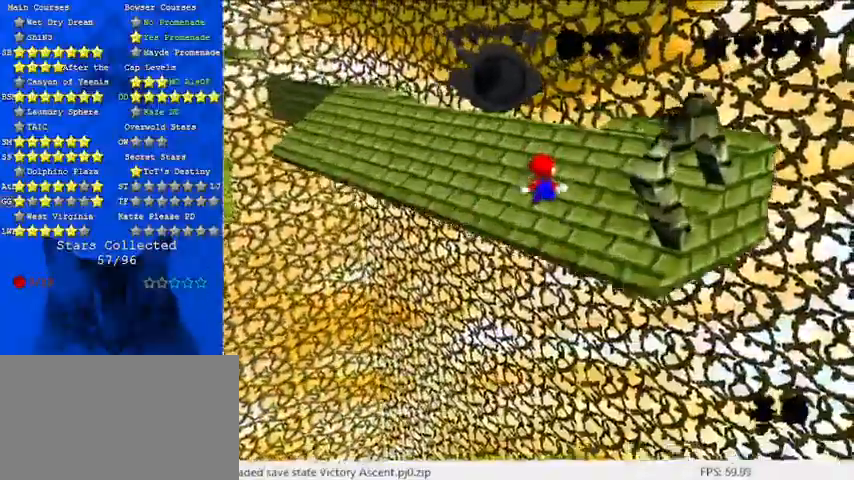
{"keys": ["shift", "up"], "events": [[67, "d", "down"], [133, "right", "down"], [200, "d", "up"], [367, "right", "up"]]}
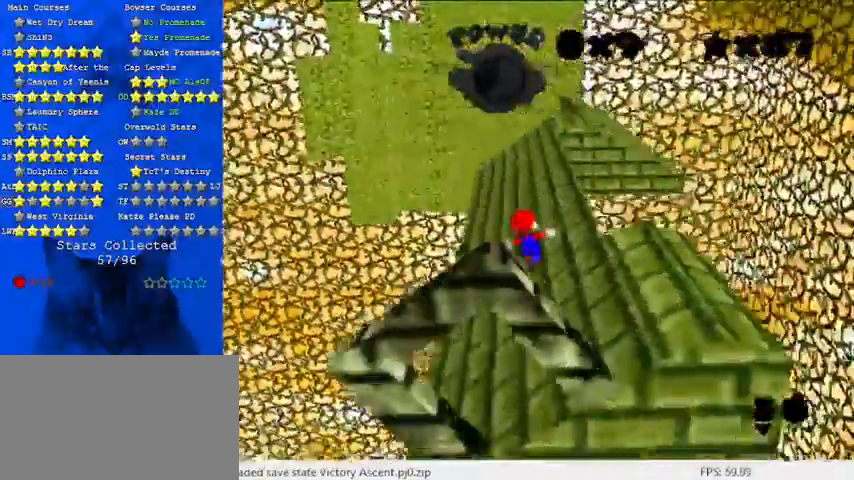
{"keys": ["shift", "up"], "events": [[133, "ctrl", "down"], [367, "ctrl", "up"], [367, "right", "down"], [467, "right", "up"]]}
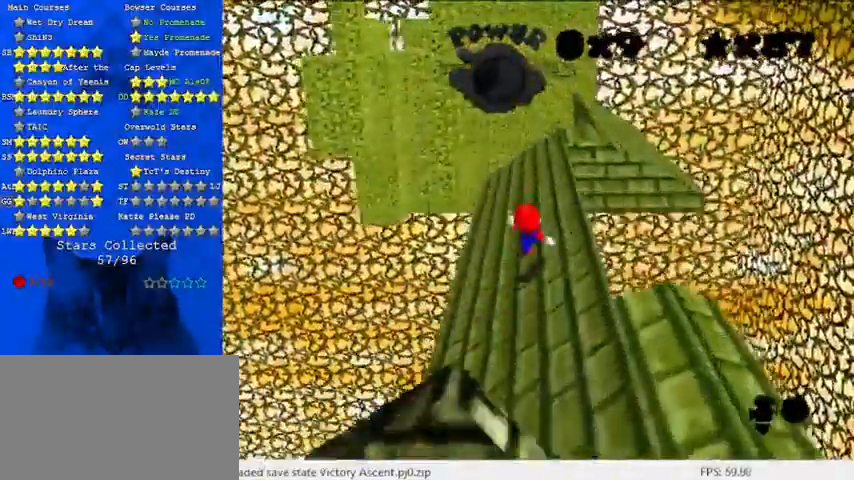
{"keys": ["shift", "up"], "events": [[200, "ctrl", "down"], [333, "right", "down"], [367, "ctrl", "up"], [467, "right", "up"]]}
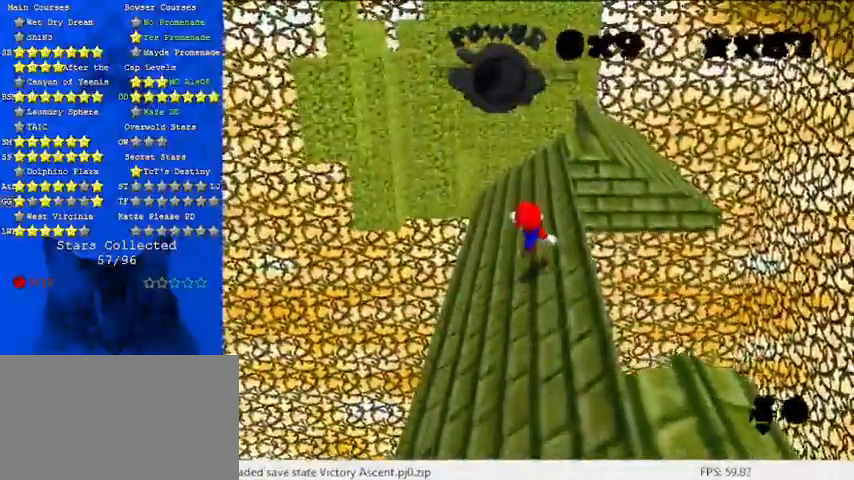
{"keys": ["shift", "up"], "events": [[233, "ctrl", "down"], [433, "ctrl", "up"]]}
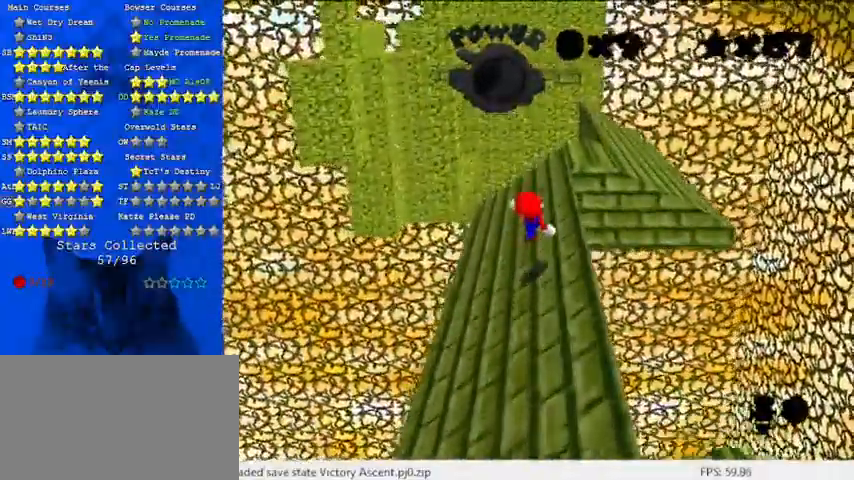
{"keys": ["shift", "up"], "events": [[300, "ctrl", "down"], [433, "right", "down"], [467, "ctrl", "up"], [467, "right", "up"]]}
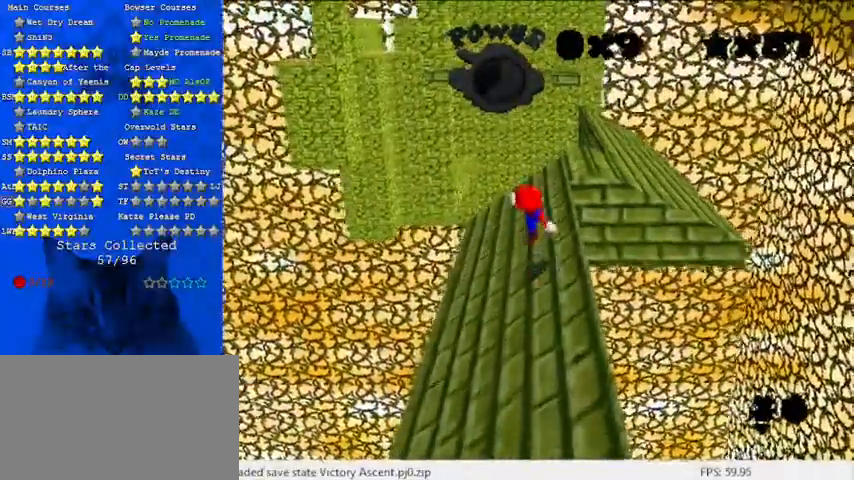
{"keys": ["ctrl", "shift", "up"], "events": [[300, "ctrl", "down"]]}
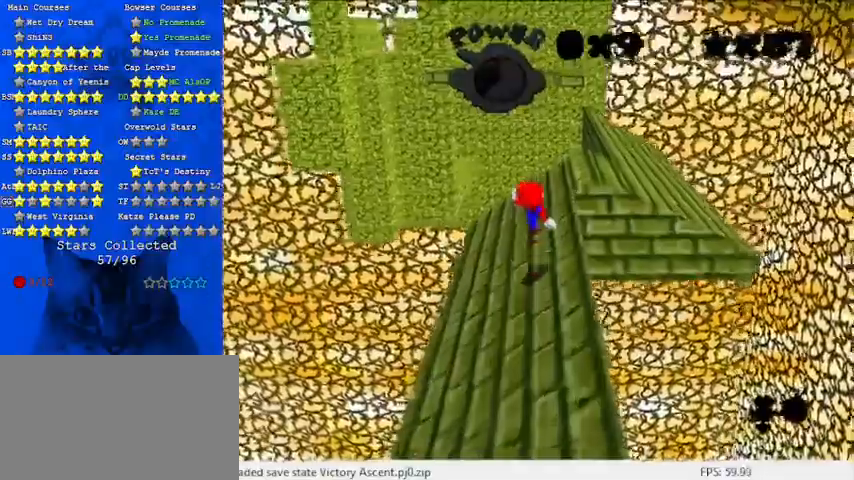
{"keys": ["ctrl", "shift", "up"], "events": [[33, "ctrl", "up"], [300, "ctrl", "down"]]}
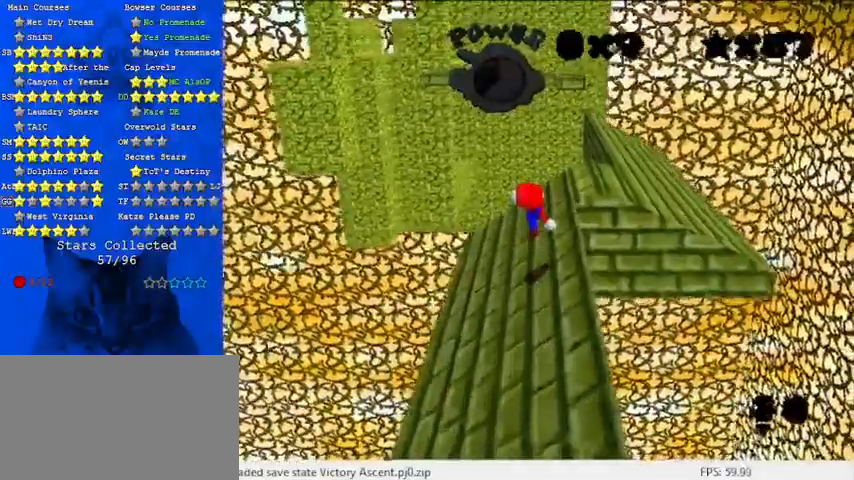
{"keys": ["shift", "up"], "events": [[33, "ctrl", "up"], [333, "ctrl", "down"], [500, "ctrl", "up"]]}
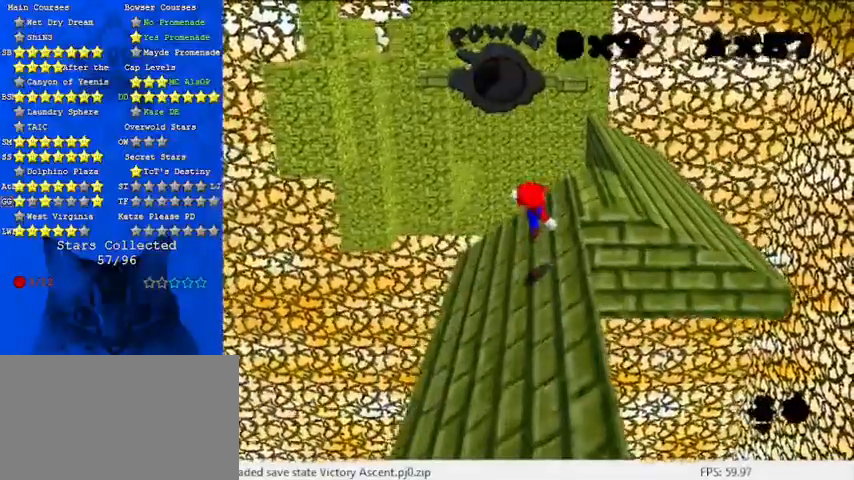
{"keys": ["ctrl", "shift", "up"], "events": [[333, "ctrl", "down"]]}
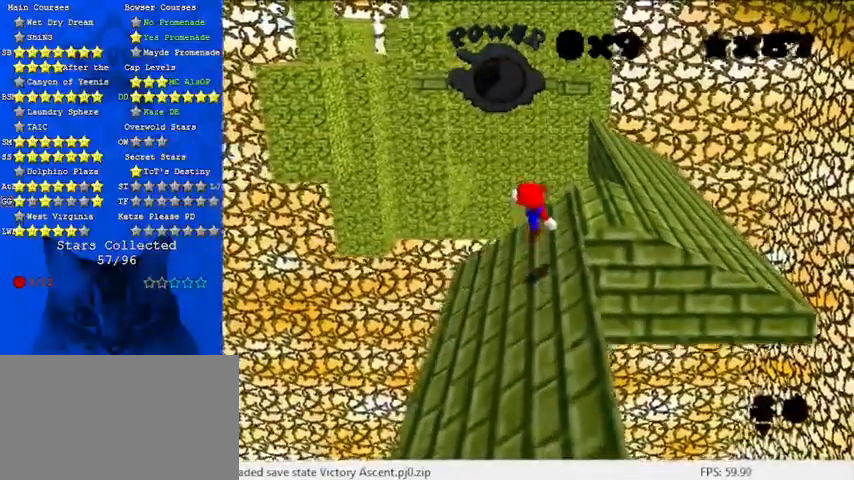
{"keys": ["ctrl", "right", "shift", "up"], "events": [[33, "ctrl", "up"], [200, "right", "down"], [333, "ctrl", "down"]]}